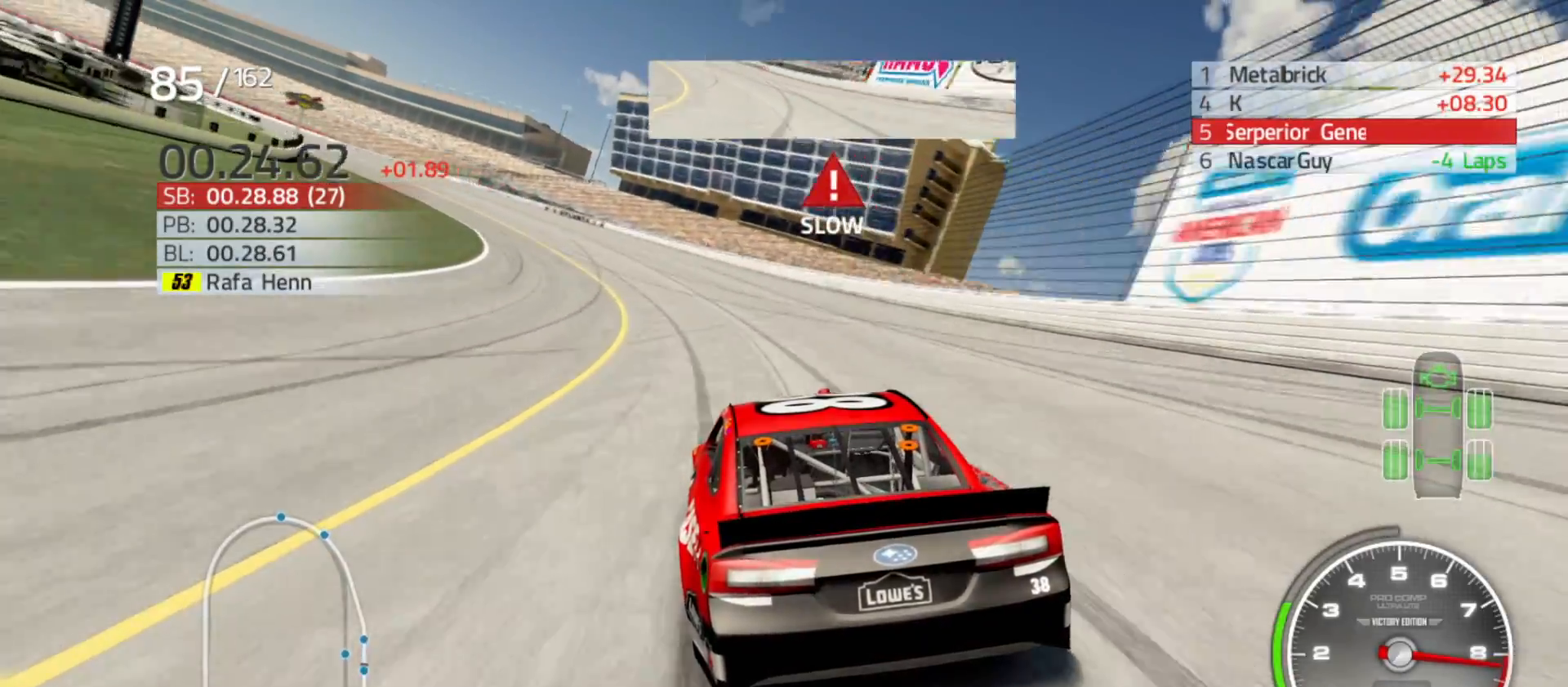
Gameplay with a controller (Xbox layout); each line is a JSON object with the inputs held at the frame after it (dt_ms = milliseconds from this image to that frame). "events" lists button and stick changes between this image and that frame as [ms after this image, input, new state], when the widget could be followed in between.
{"dt_ms": 500, "buttons": ["R2"], "left_stick": "left", "right_stick": "center", "events": []}
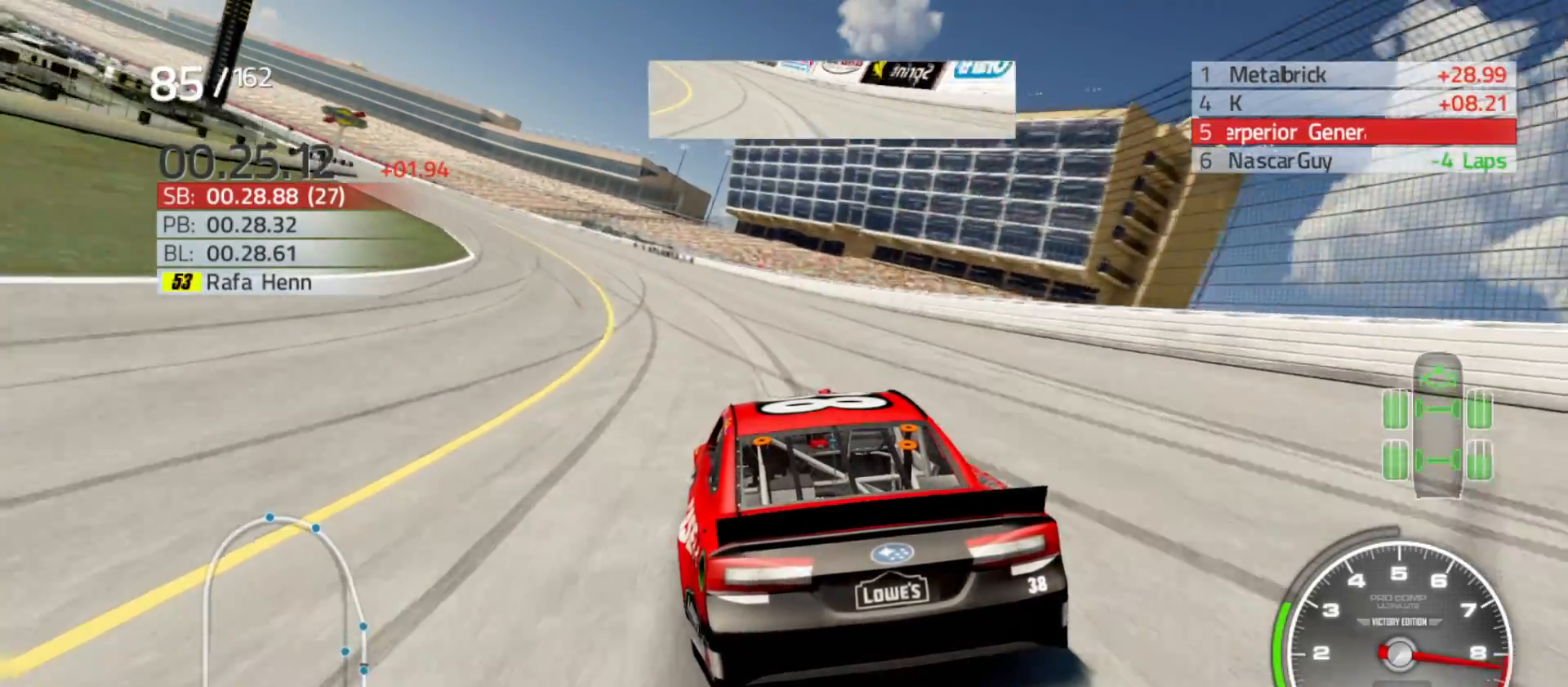
{"dt_ms": 500, "buttons": ["R2"], "left_stick": "left", "right_stick": "center", "events": []}
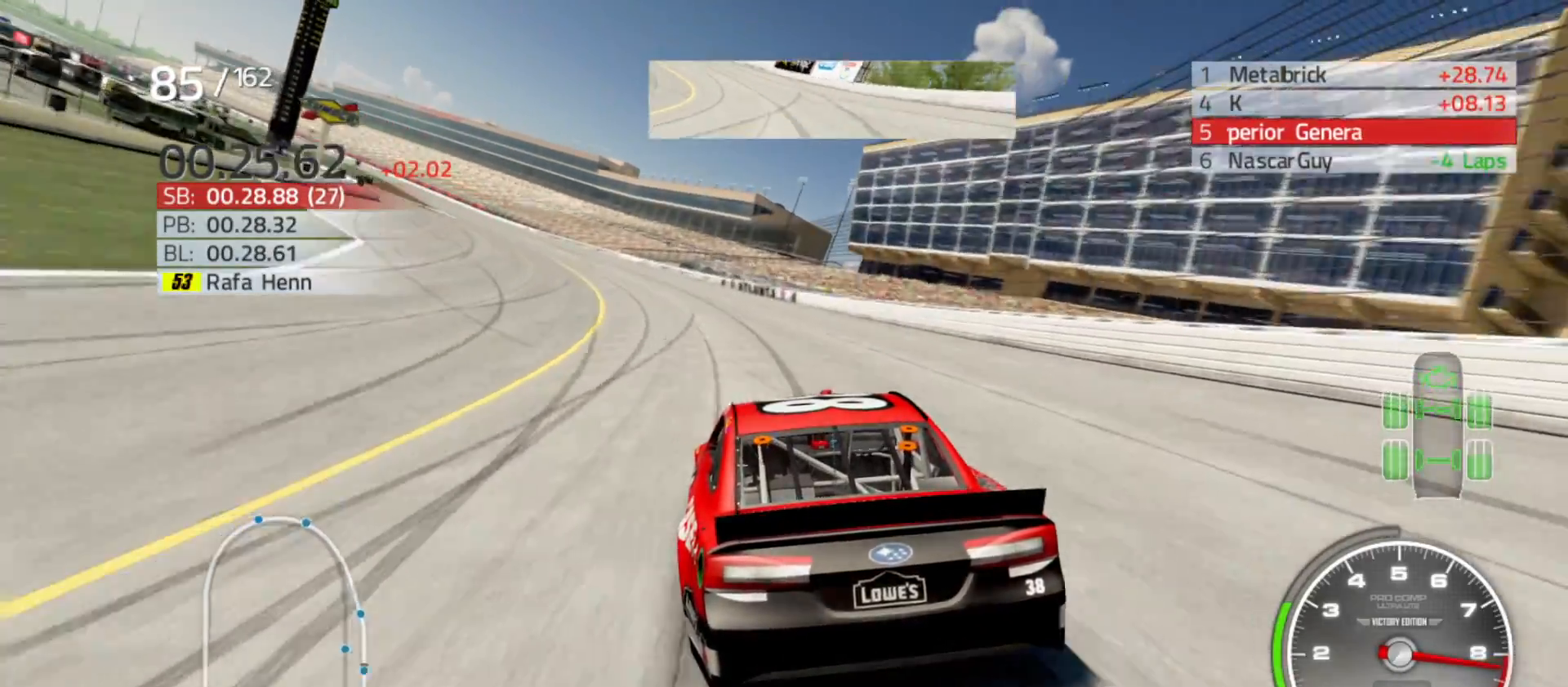
{"dt_ms": 500, "buttons": ["R2"], "left_stick": "left", "right_stick": "center", "events": []}
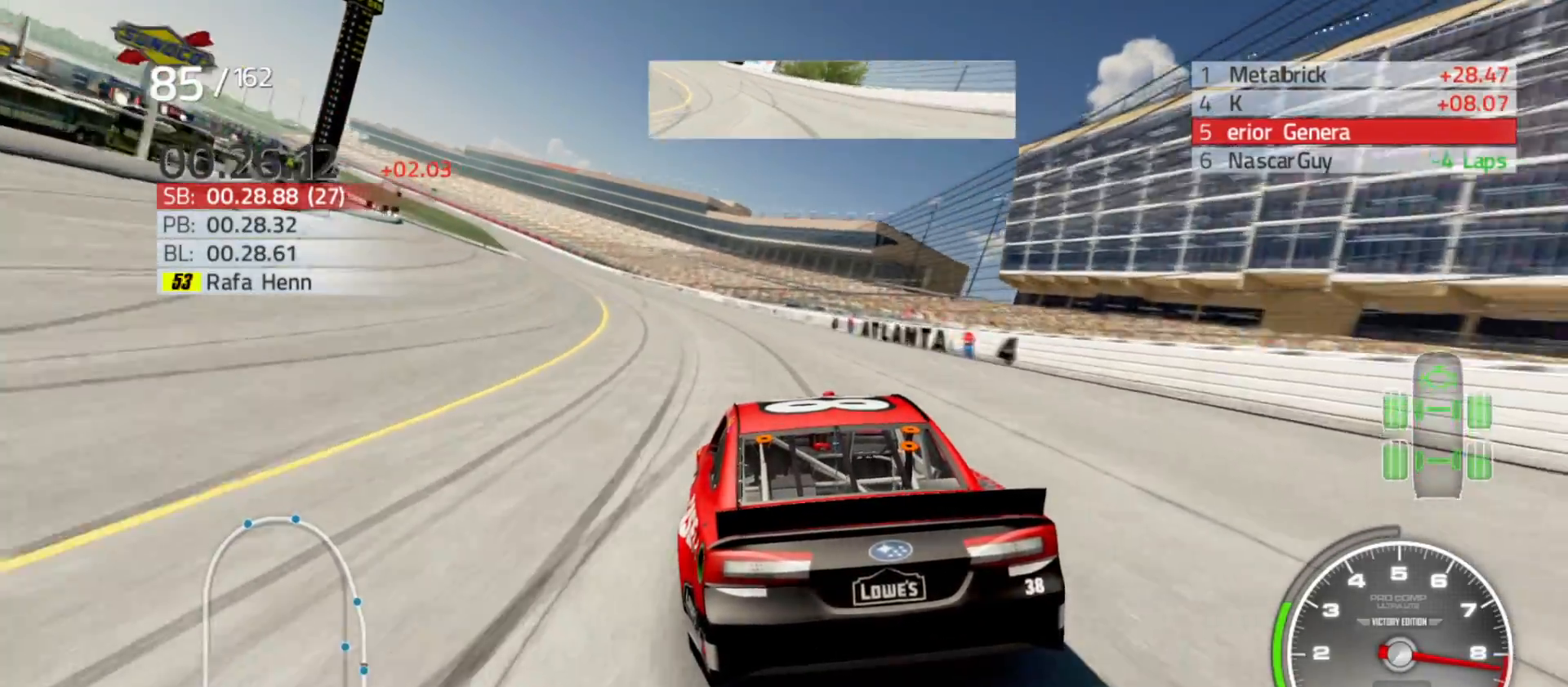
{"dt_ms": 500, "buttons": ["R2"], "left_stick": "left", "right_stick": "center", "events": []}
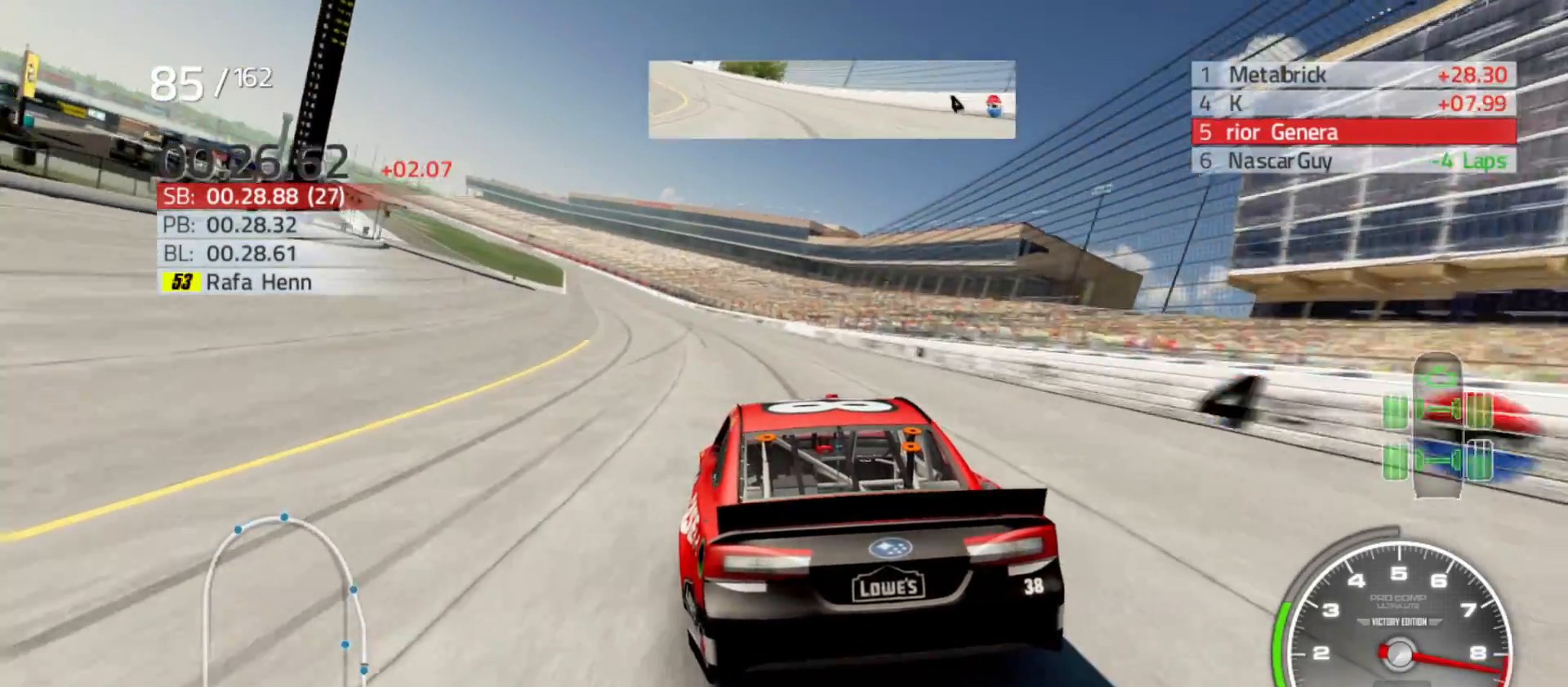
{"dt_ms": 500, "buttons": ["R2"], "left_stick": "left", "right_stick": "center", "events": []}
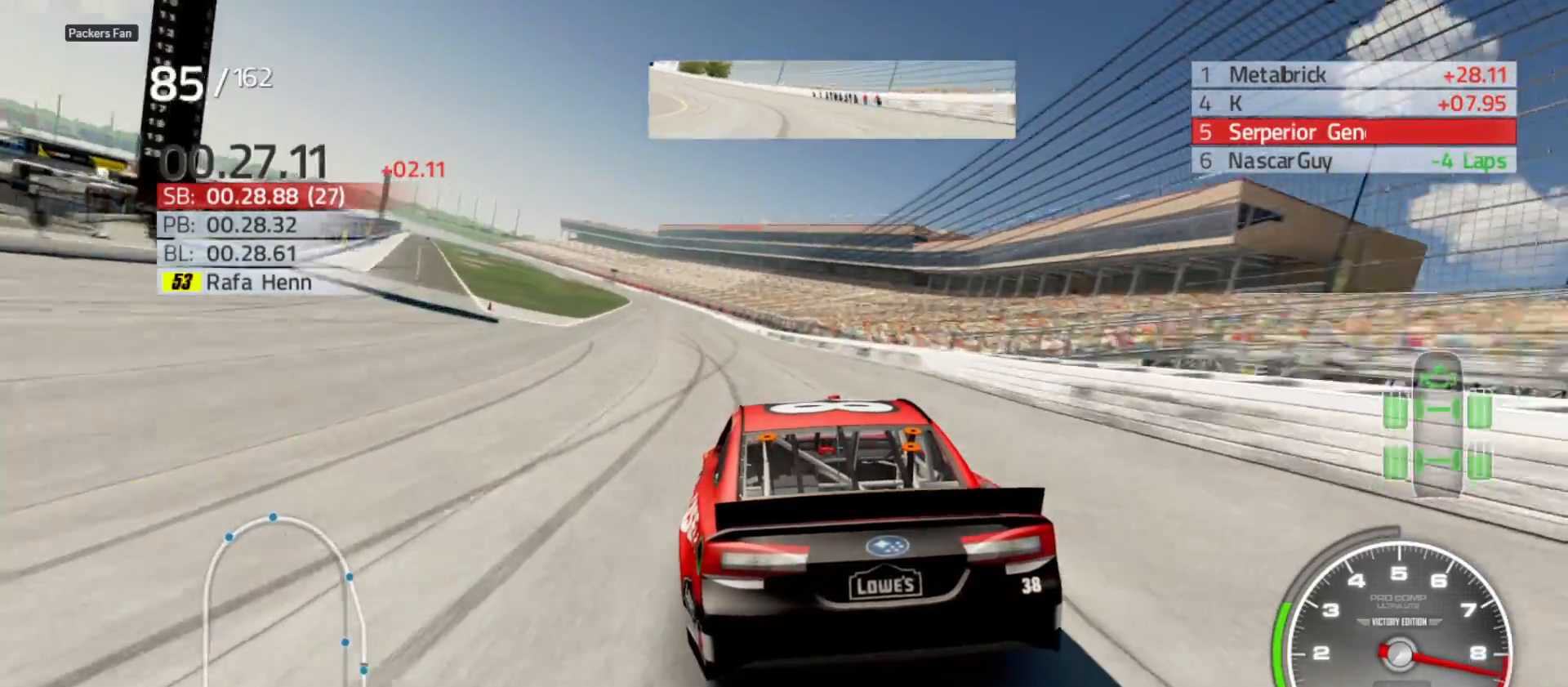
{"dt_ms": 500, "buttons": ["R2"], "left_stick": "left", "right_stick": "center", "events": [[300, "left_stick", "center"], [383, "left_stick", "left"]]}
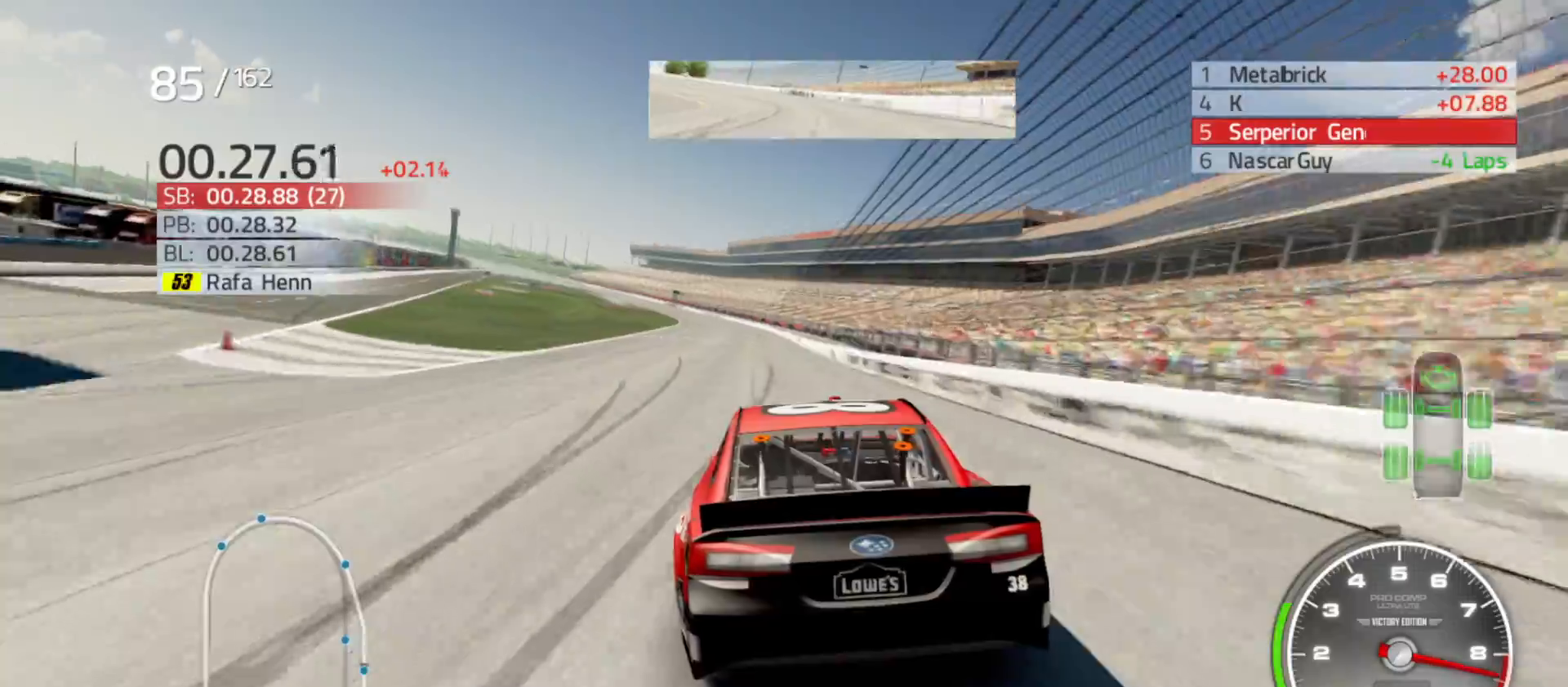
{"dt_ms": 500, "buttons": ["R2"], "left_stick": "left", "right_stick": "center", "events": [[150, "left_stick", "center"], [267, "left_stick", "left"]]}
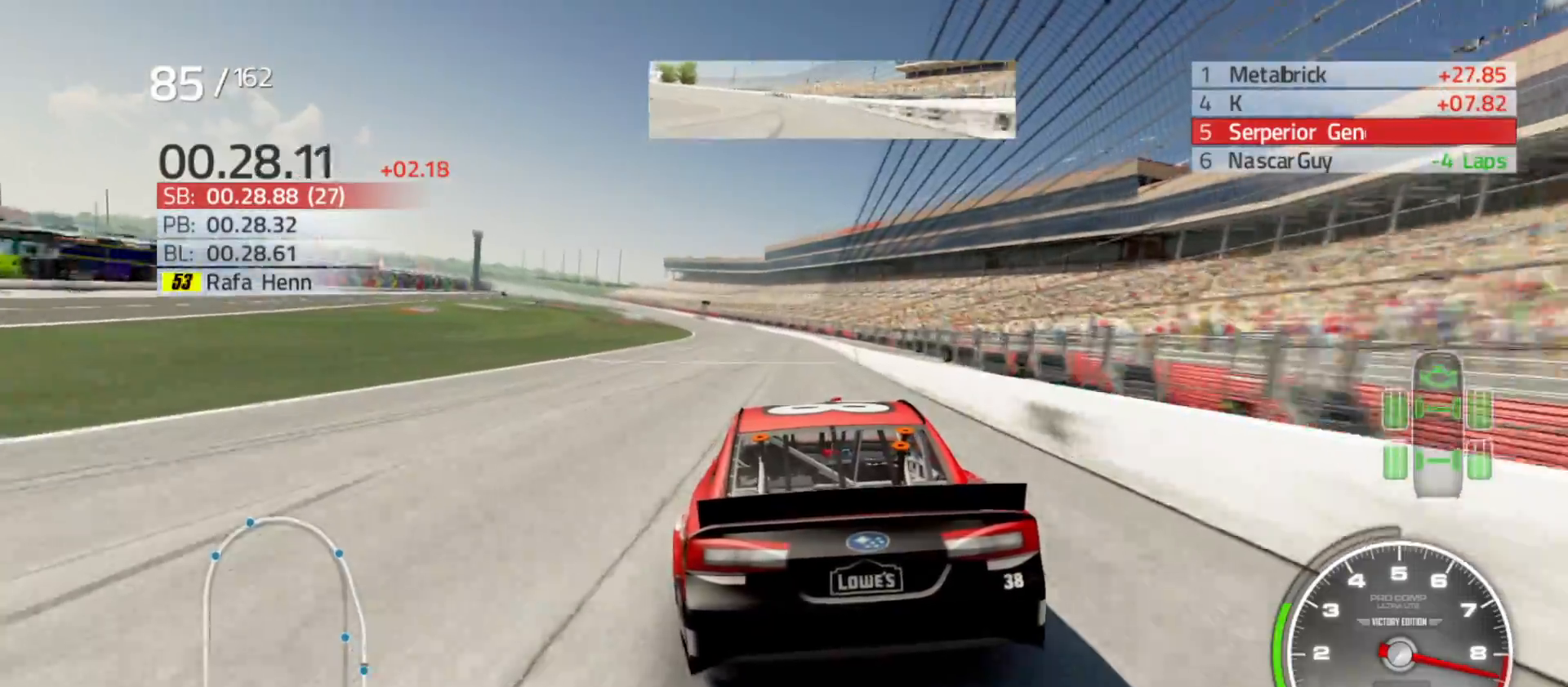
{"dt_ms": 500, "buttons": ["R2"], "left_stick": "left", "right_stick": "center", "events": [[17, "left_stick", "center"], [117, "left_stick", "left"], [333, "left_stick", "center"], [500, "left_stick", "left"]]}
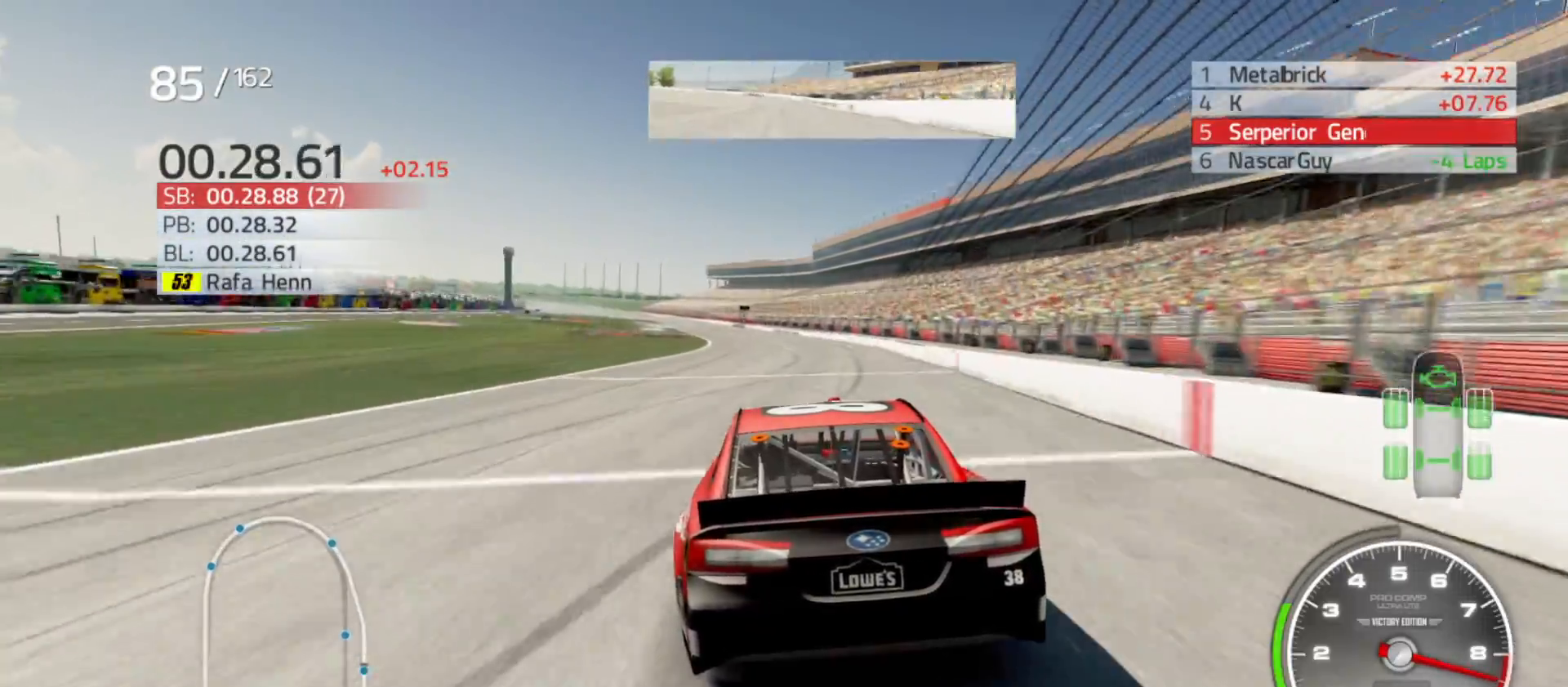
{"dt_ms": 500, "buttons": ["R2"], "left_stick": "left", "right_stick": "center", "events": [[200, "left_stick", "center"], [417, "left_stick", "left"]]}
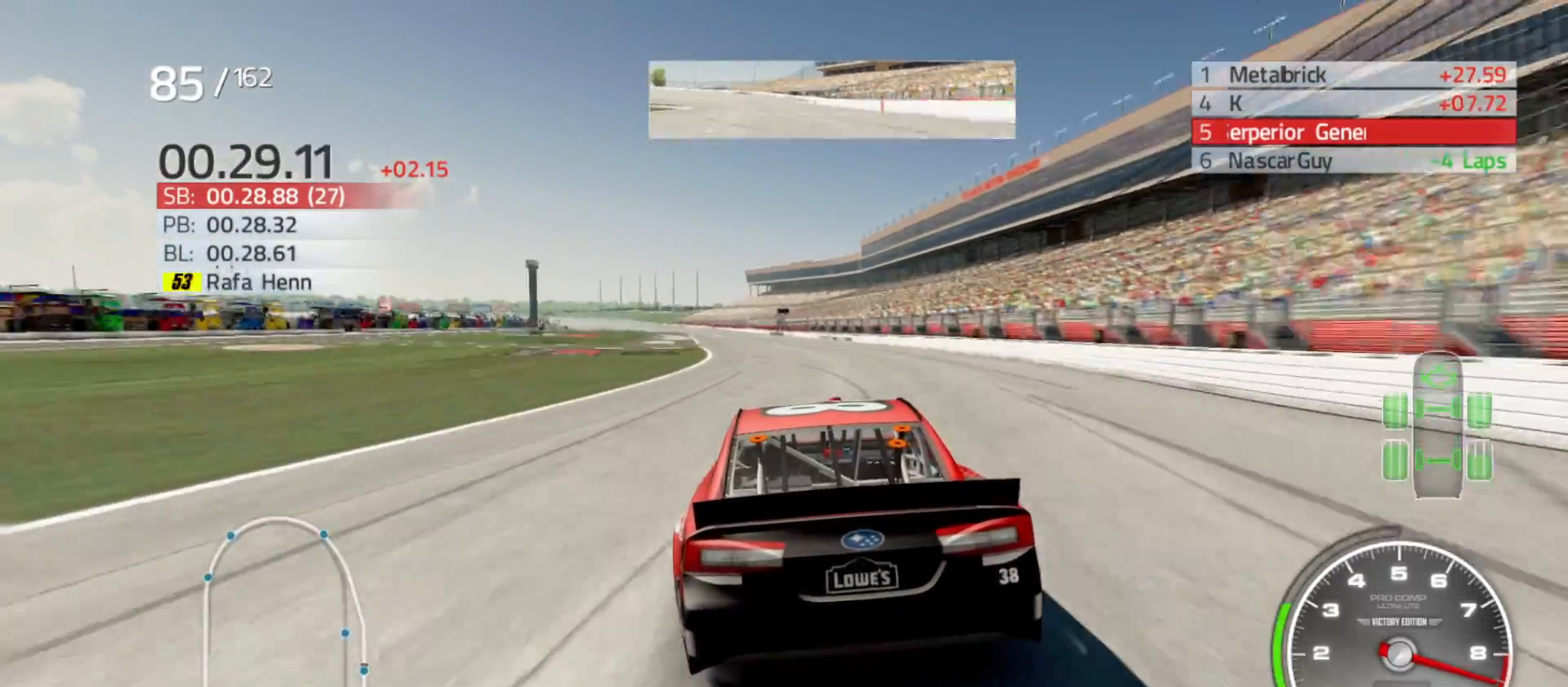
{"dt_ms": 500, "buttons": ["R2"], "left_stick": "left", "right_stick": "center", "events": [[133, "left_stick", "center"], [333, "left_stick", "left"]]}
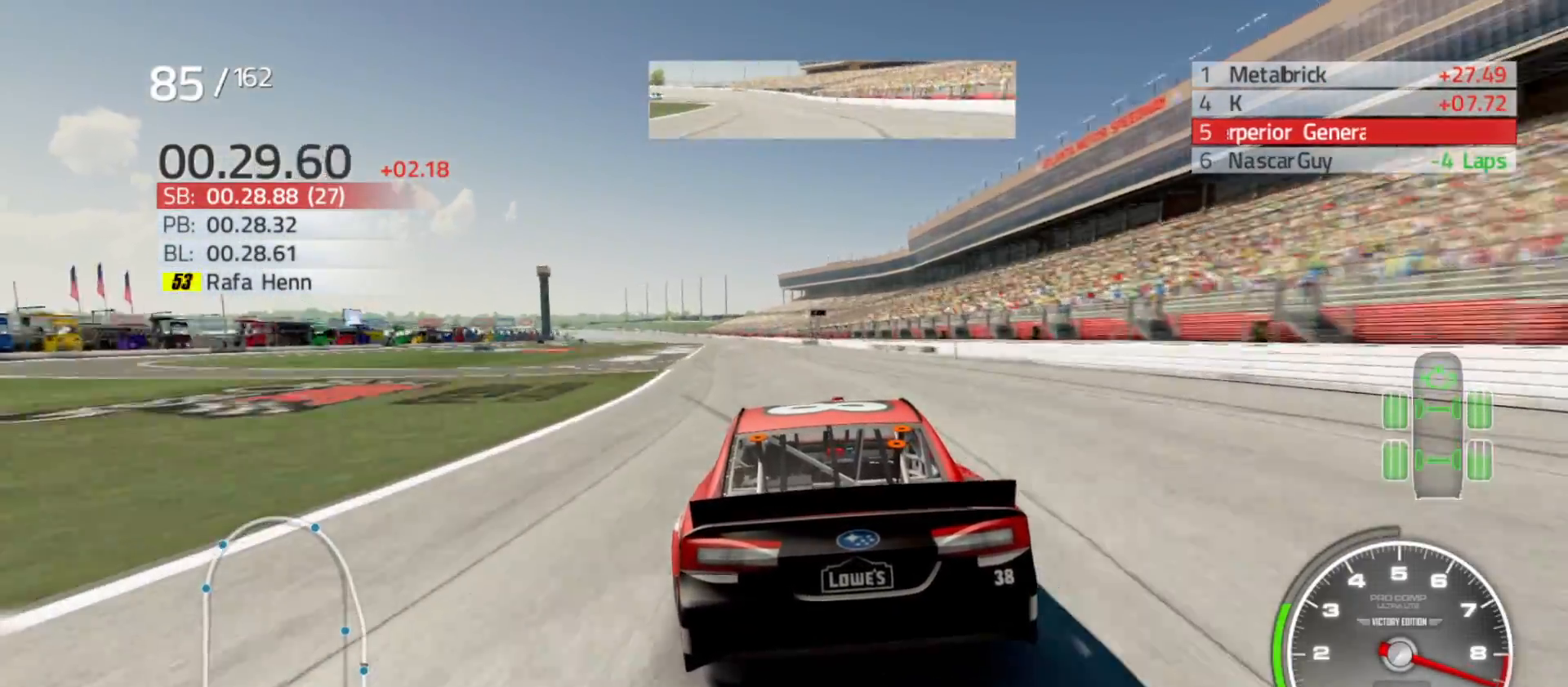
{"dt_ms": 500, "buttons": ["R2"], "left_stick": "center", "right_stick": "center", "events": [[33, "left_stick", "center"], [233, "left_stick", "left"], [400, "left_stick", "center"]]}
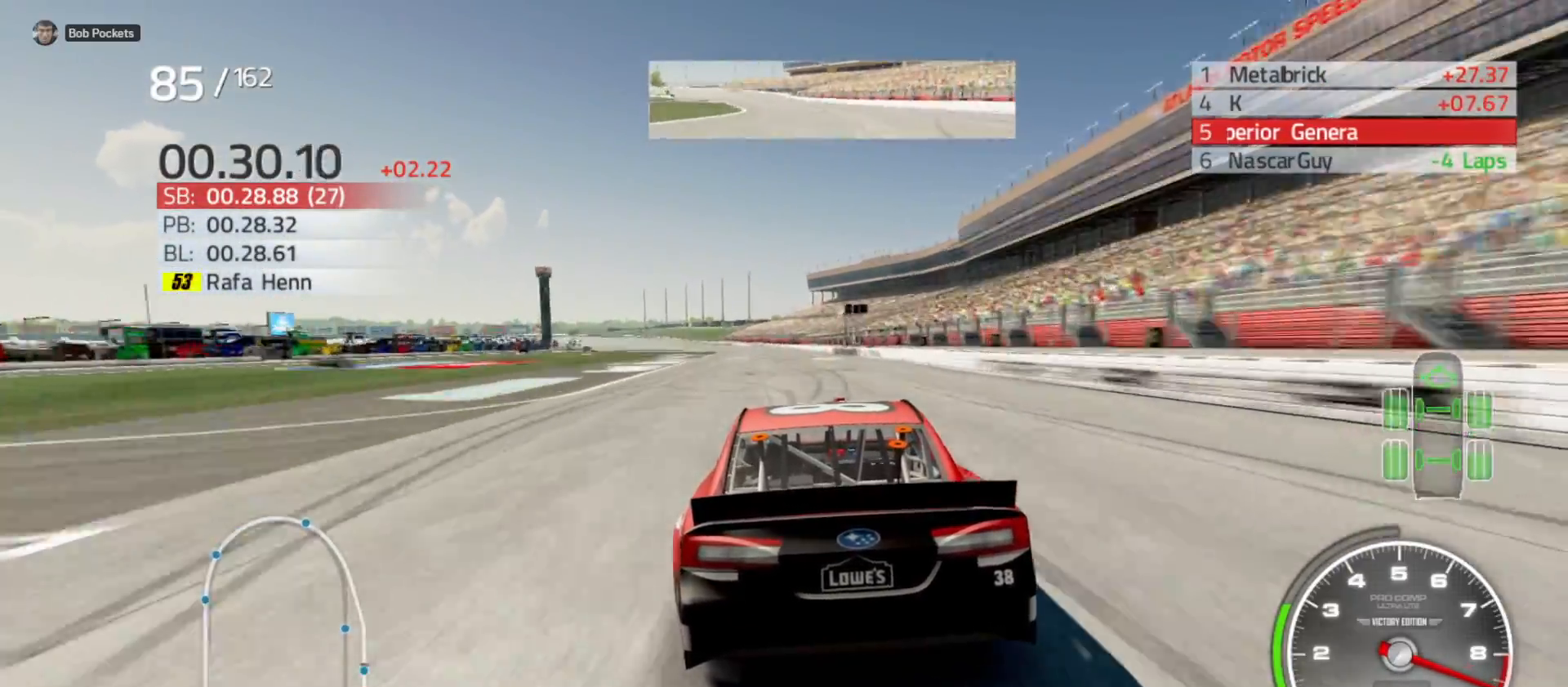
{"dt_ms": 500, "buttons": ["R2"], "left_stick": "center", "right_stick": "center", "events": [[200, "left_stick", "left"], [383, "left_stick", "center"]]}
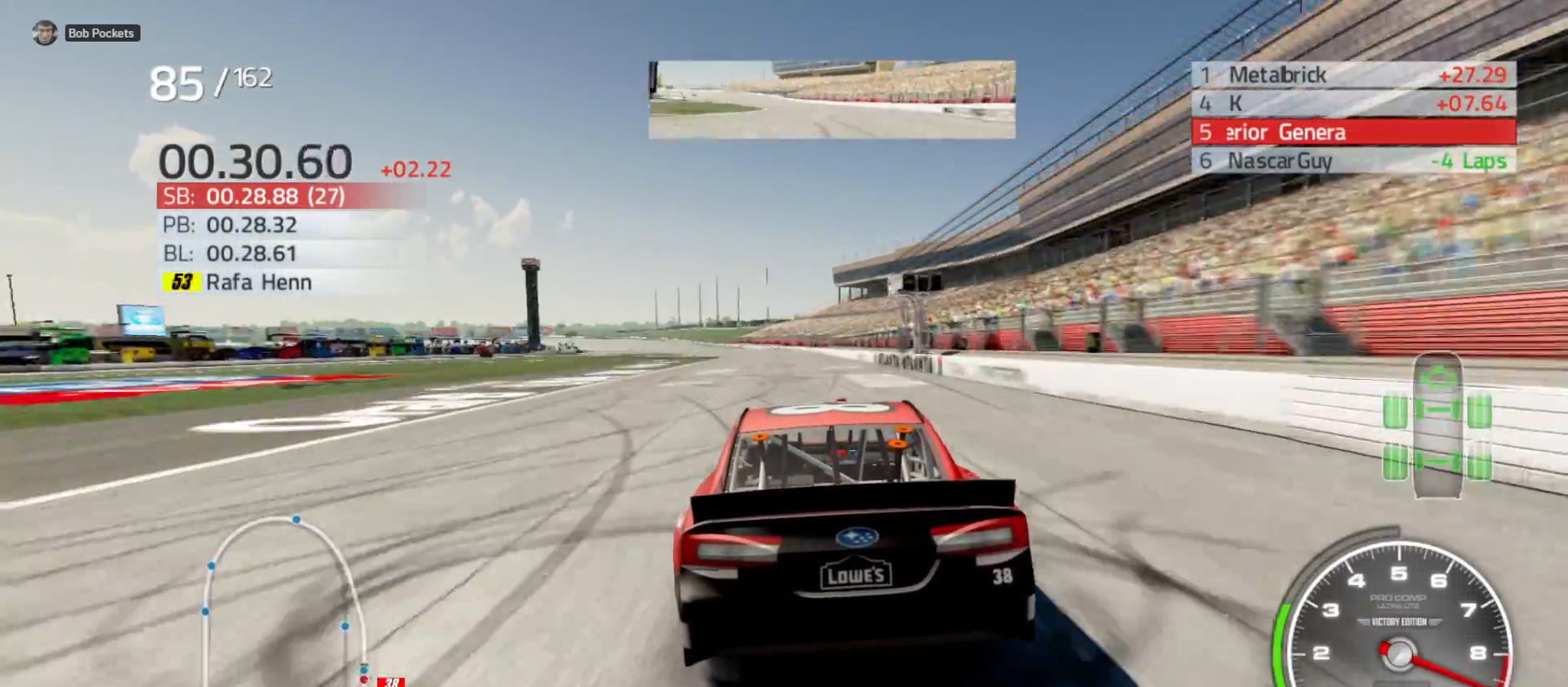
{"dt_ms": 500, "buttons": ["R2"], "left_stick": "left", "right_stick": "center", "events": [[83, "left_stick", "left"], [300, "left_stick", "center"], [417, "left_stick", "left"]]}
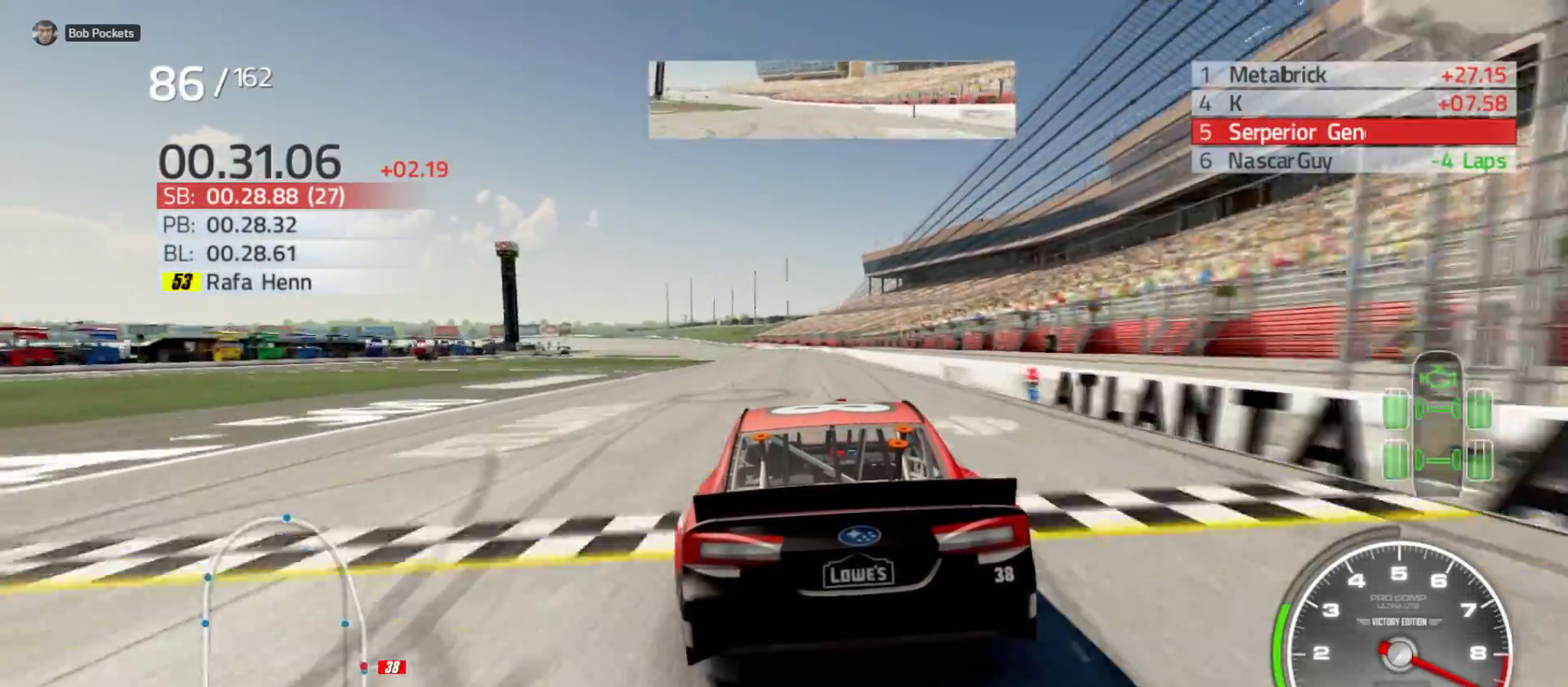
{"dt_ms": 500, "buttons": ["R2"], "left_stick": "center", "right_stick": "center", "events": [[150, "left_stick", "center"], [200, "left_stick", "left"], [400, "left_stick", "center"]]}
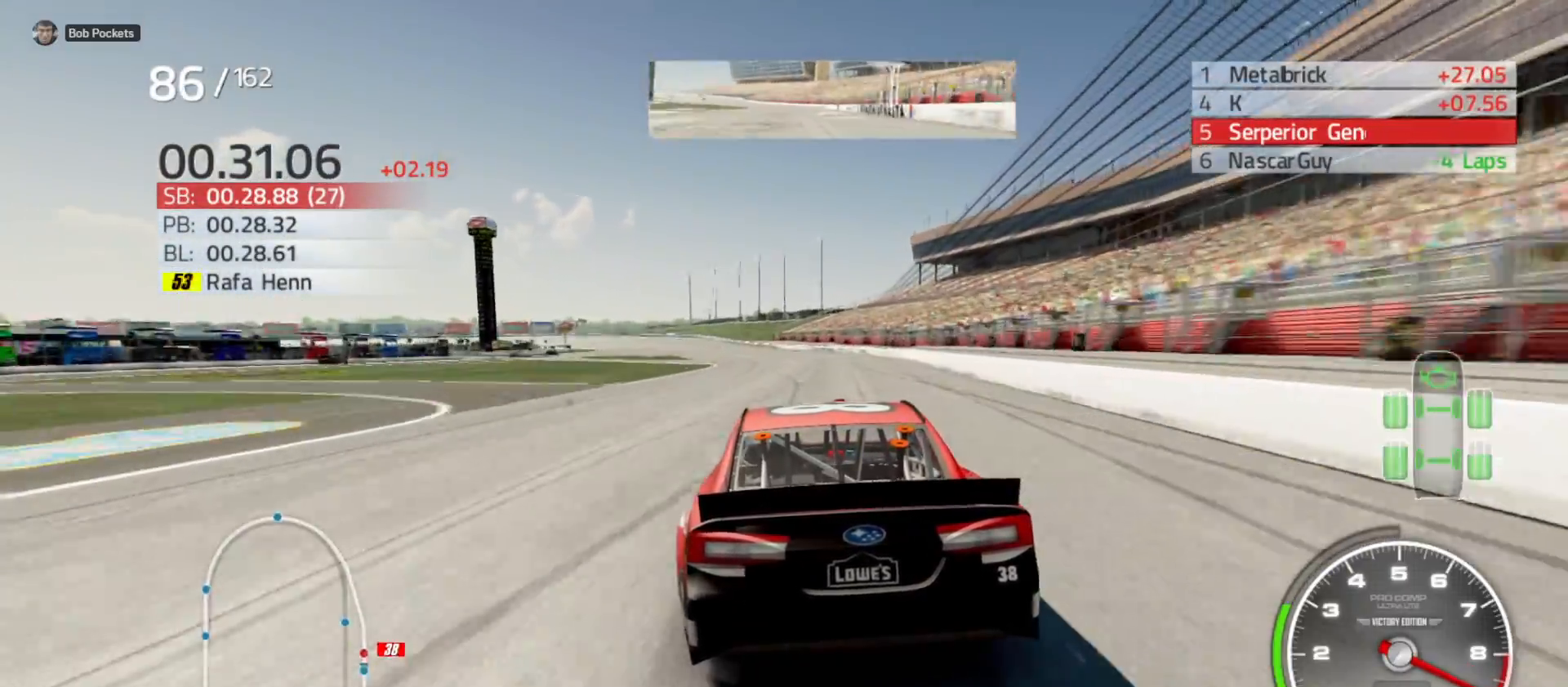
{"dt_ms": 500, "buttons": ["R2"], "left_stick": "left", "right_stick": "center", "events": [[50, "left_stick", "left"], [250, "left_stick", "center"], [383, "left_stick", "left"]]}
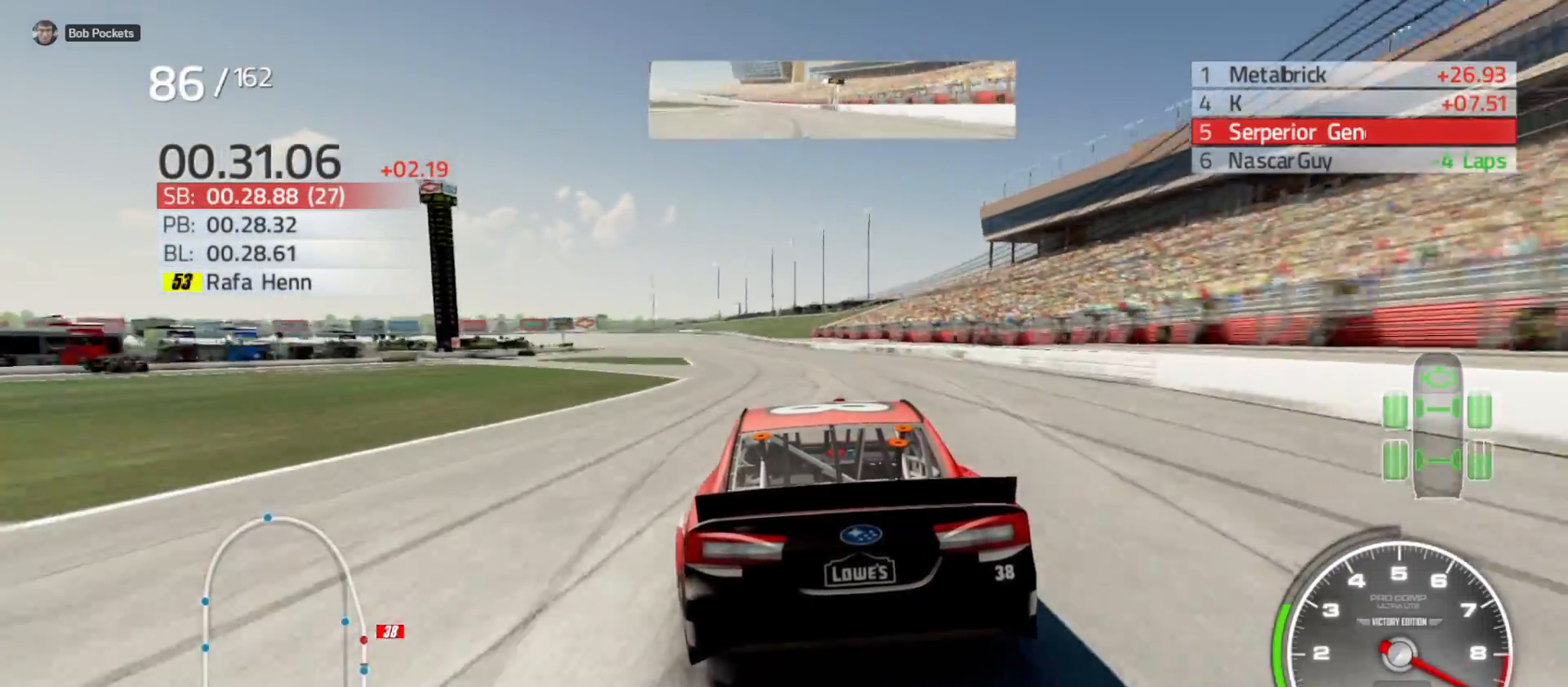
{"dt_ms": 500, "buttons": ["R2"], "left_stick": "center", "right_stick": "center", "events": [[67, "left_stick", "center"], [217, "left_stick", "left"], [467, "left_stick", "center"]]}
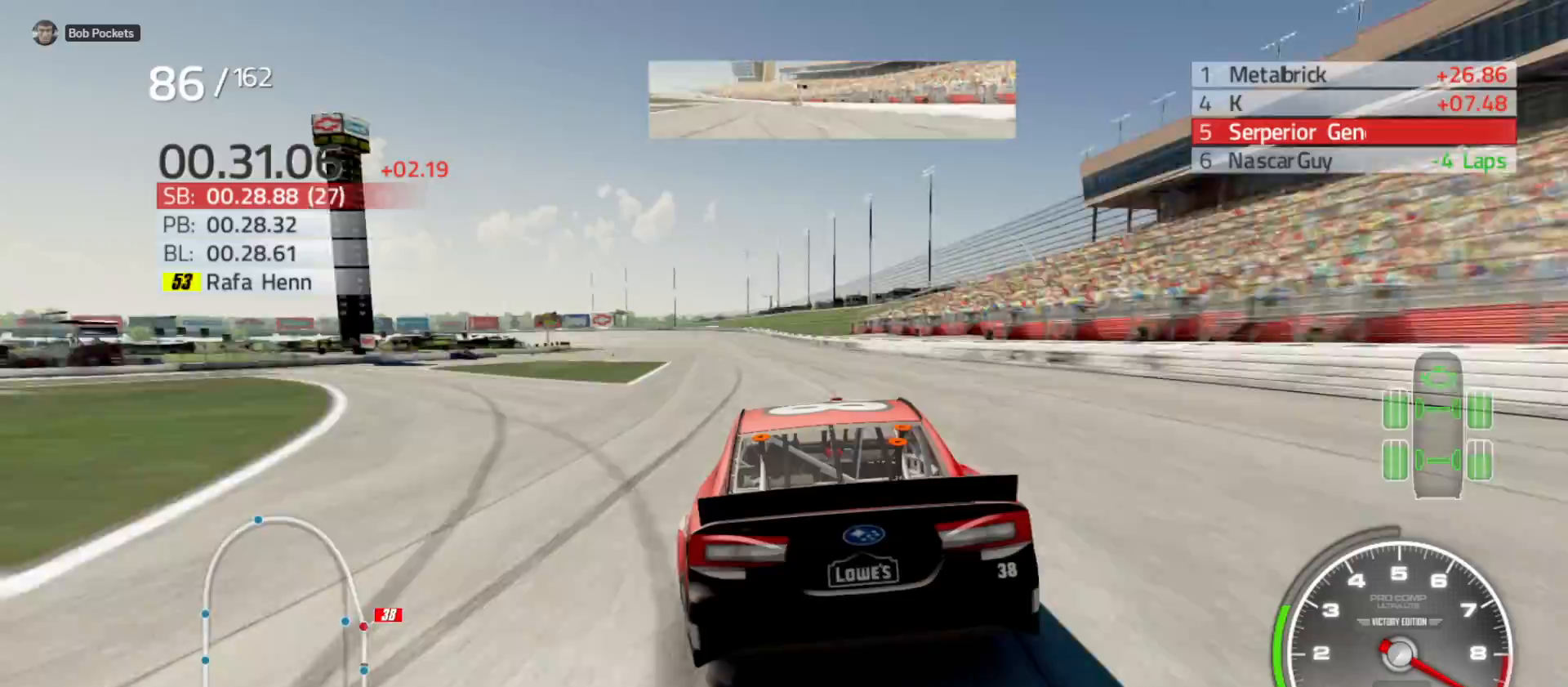
{"dt_ms": 500, "buttons": ["R2"], "left_stick": "left", "right_stick": "center", "events": [[100, "left_stick", "left"], [300, "left_stick", "center"], [450, "left_stick", "left"]]}
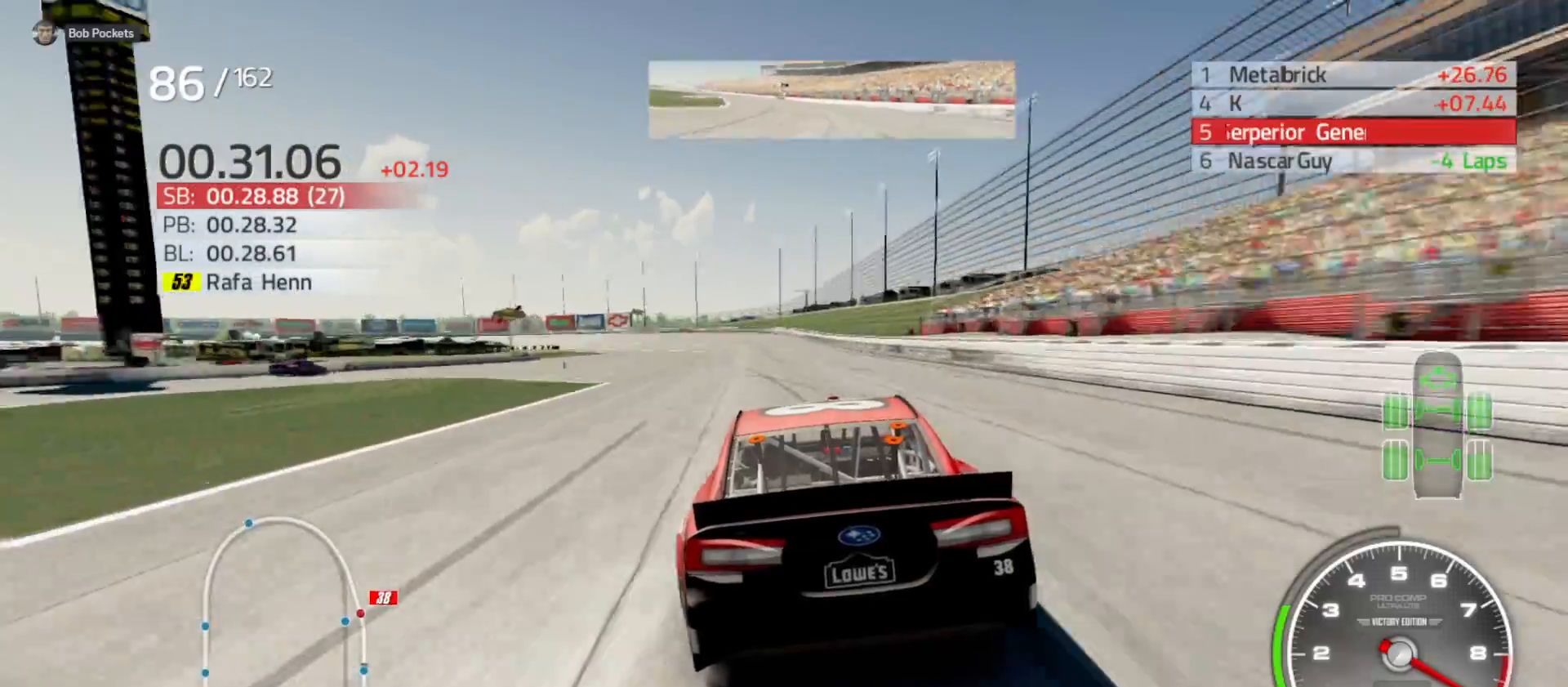
{"dt_ms": 500, "buttons": ["R2"], "left_stick": "left", "right_stick": "center", "events": [[183, "left_stick", "center"], [483, "left_stick", "left"]]}
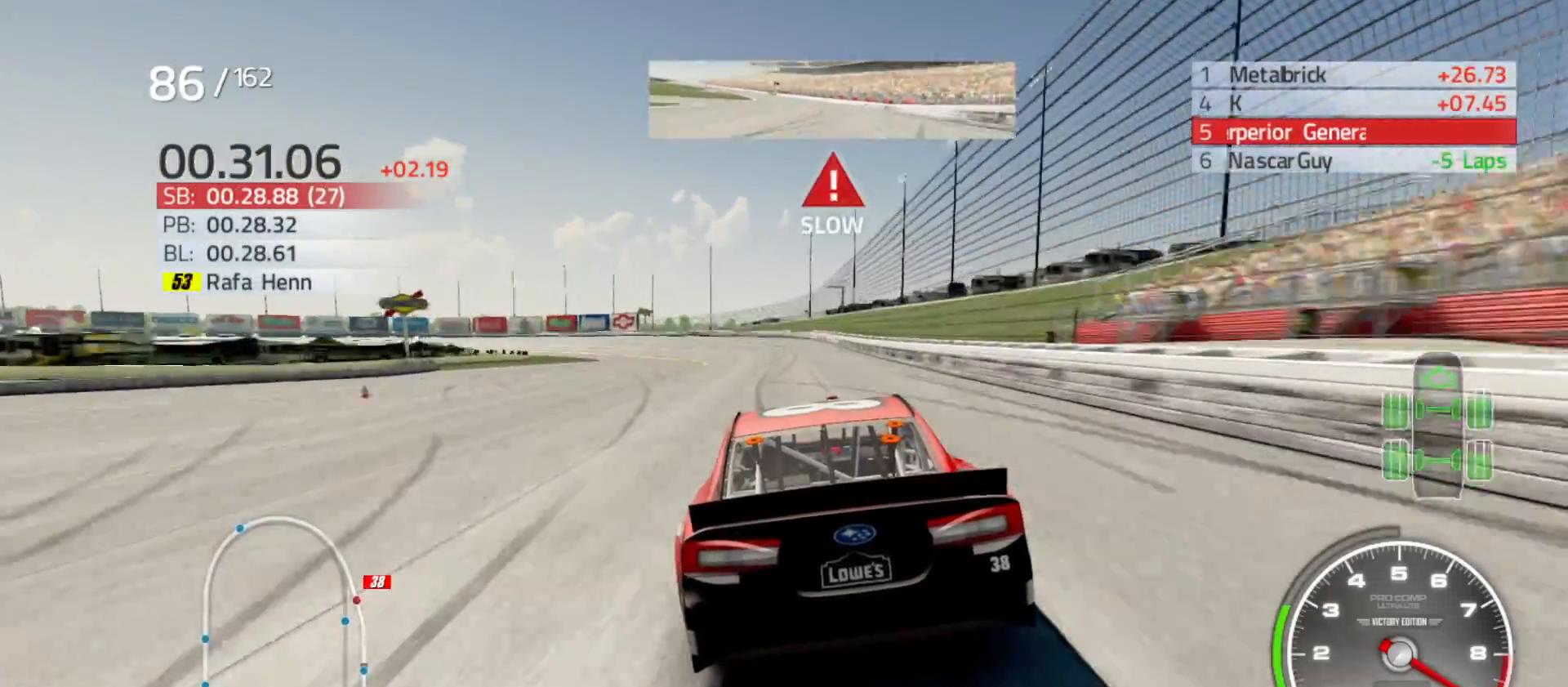
{"dt_ms": 500, "buttons": ["R2"], "left_stick": "left", "right_stick": "center", "events": [[233, "left_stick", "center"], [283, "left_stick", "left"]]}
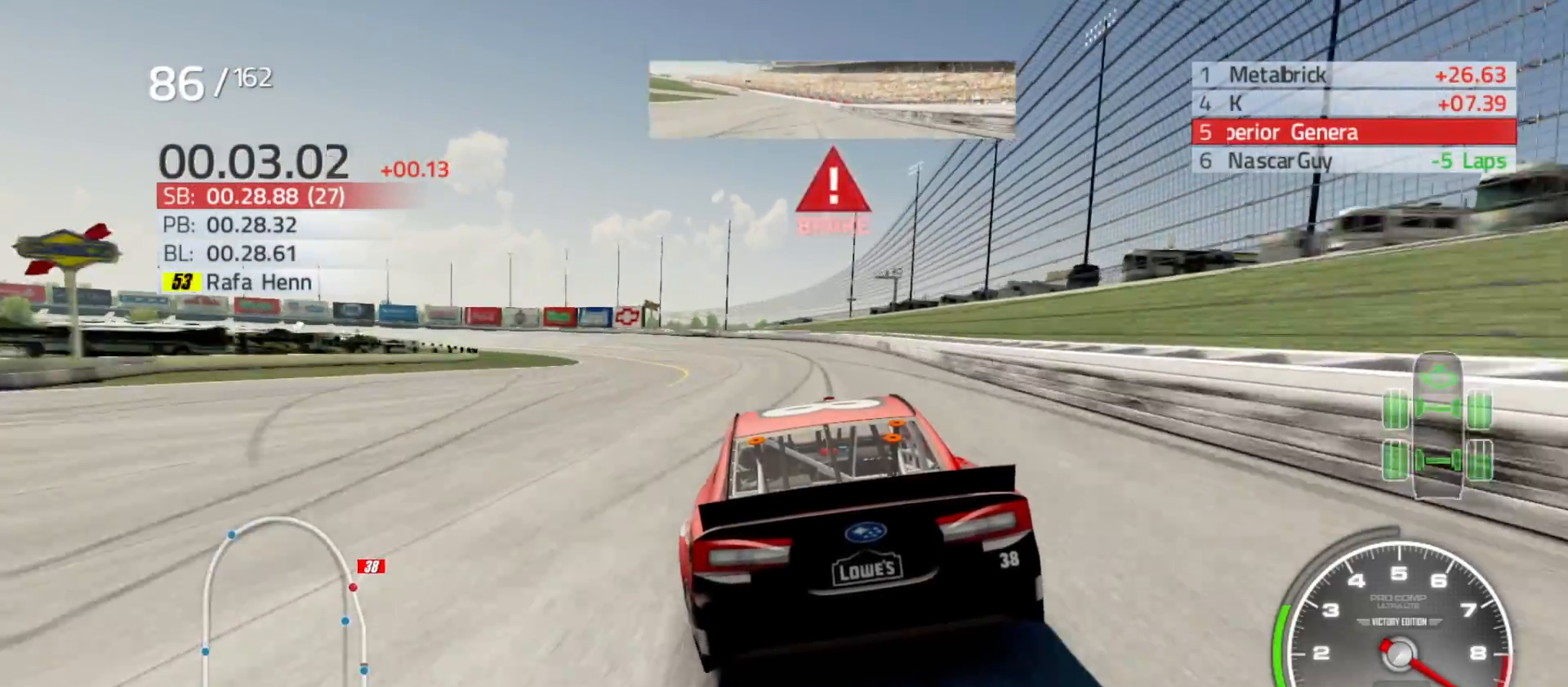
{"dt_ms": 500, "buttons": ["R2"], "left_stick": "left", "right_stick": "center", "events": []}
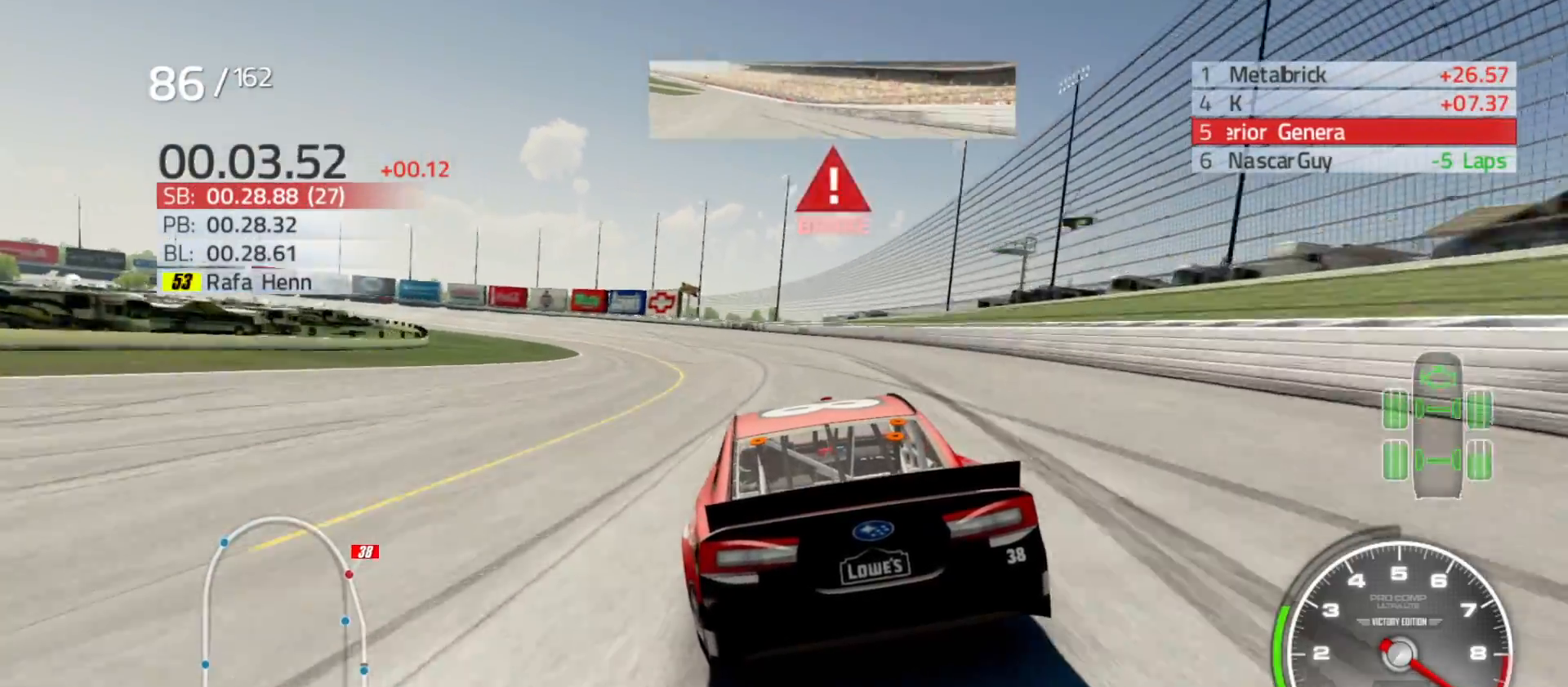
{"dt_ms": 500, "buttons": [], "left_stick": "left", "right_stick": "center", "events": [[67, "R2", "up"]]}
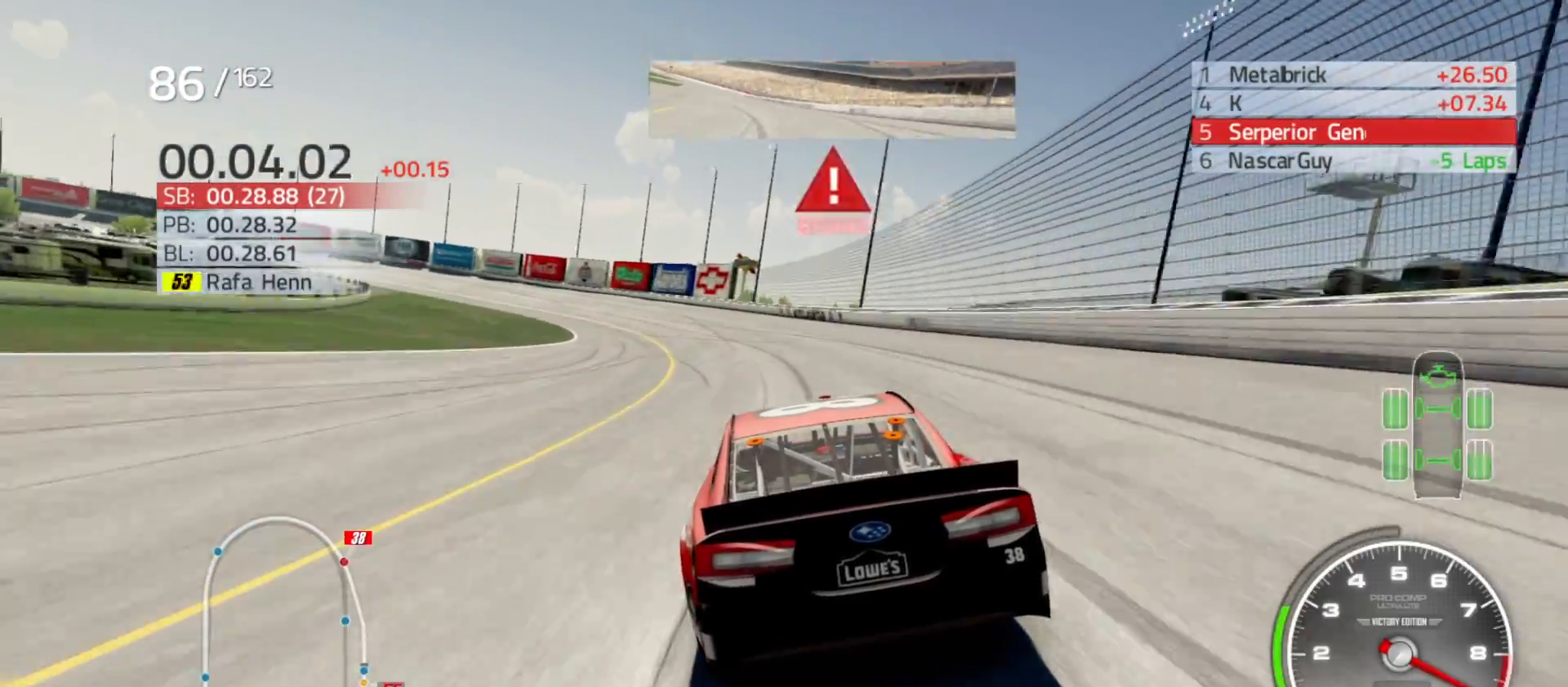
{"dt_ms": 500, "buttons": [], "left_stick": "left", "right_stick": "center", "events": []}
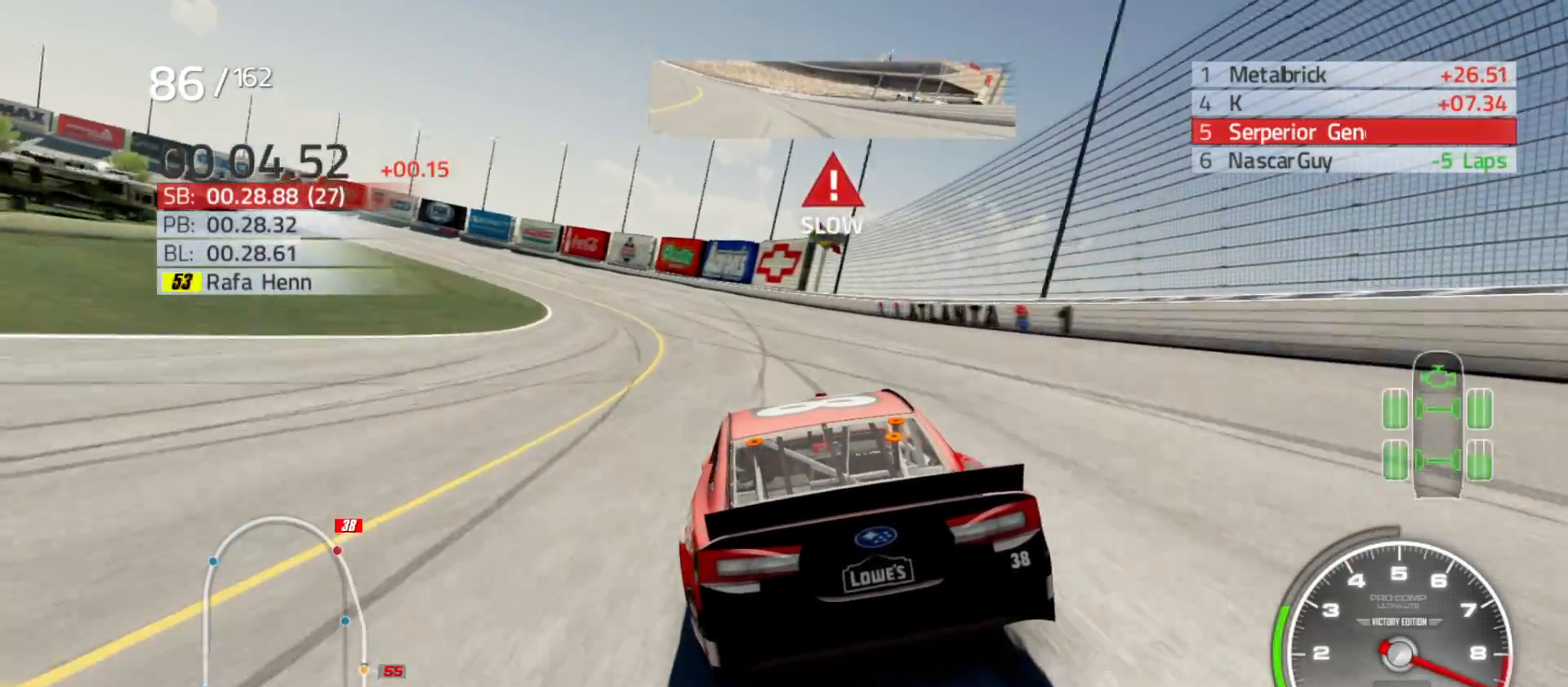
{"dt_ms": 500, "buttons": [], "left_stick": "left", "right_stick": "center", "events": []}
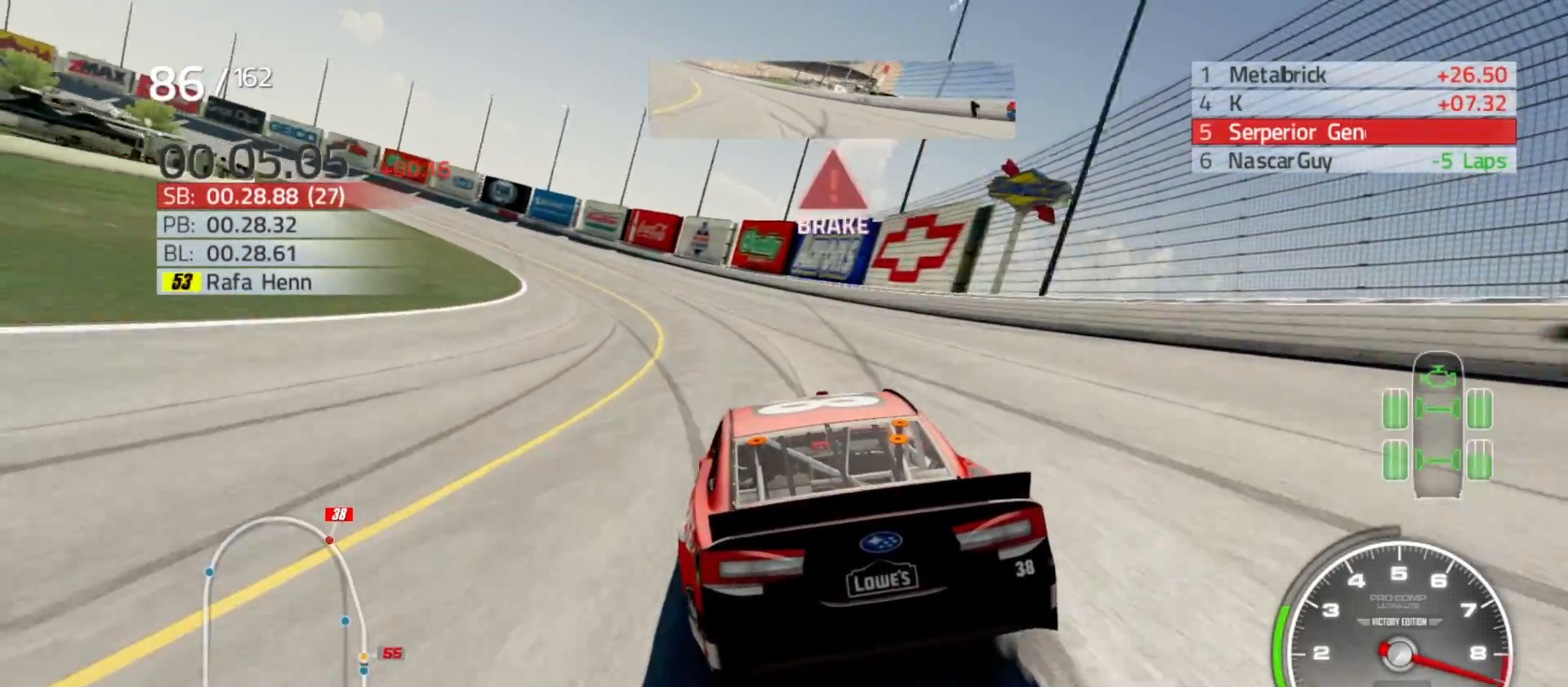
{"dt_ms": 500, "buttons": [], "left_stick": "left", "right_stick": "center", "events": []}
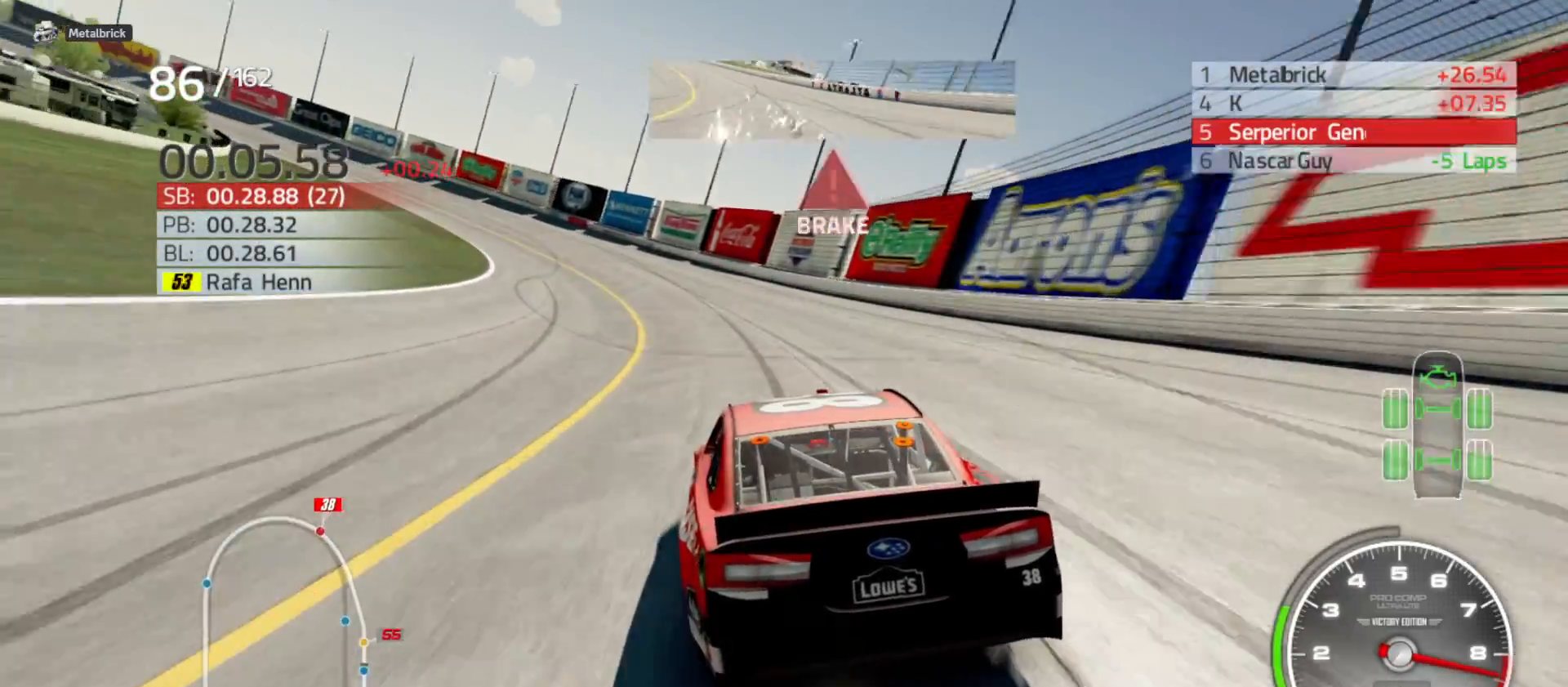
{"dt_ms": 500, "buttons": [], "left_stick": "left", "right_stick": "center", "events": [[83, "L2", "down"], [200, "L2", "up"]]}
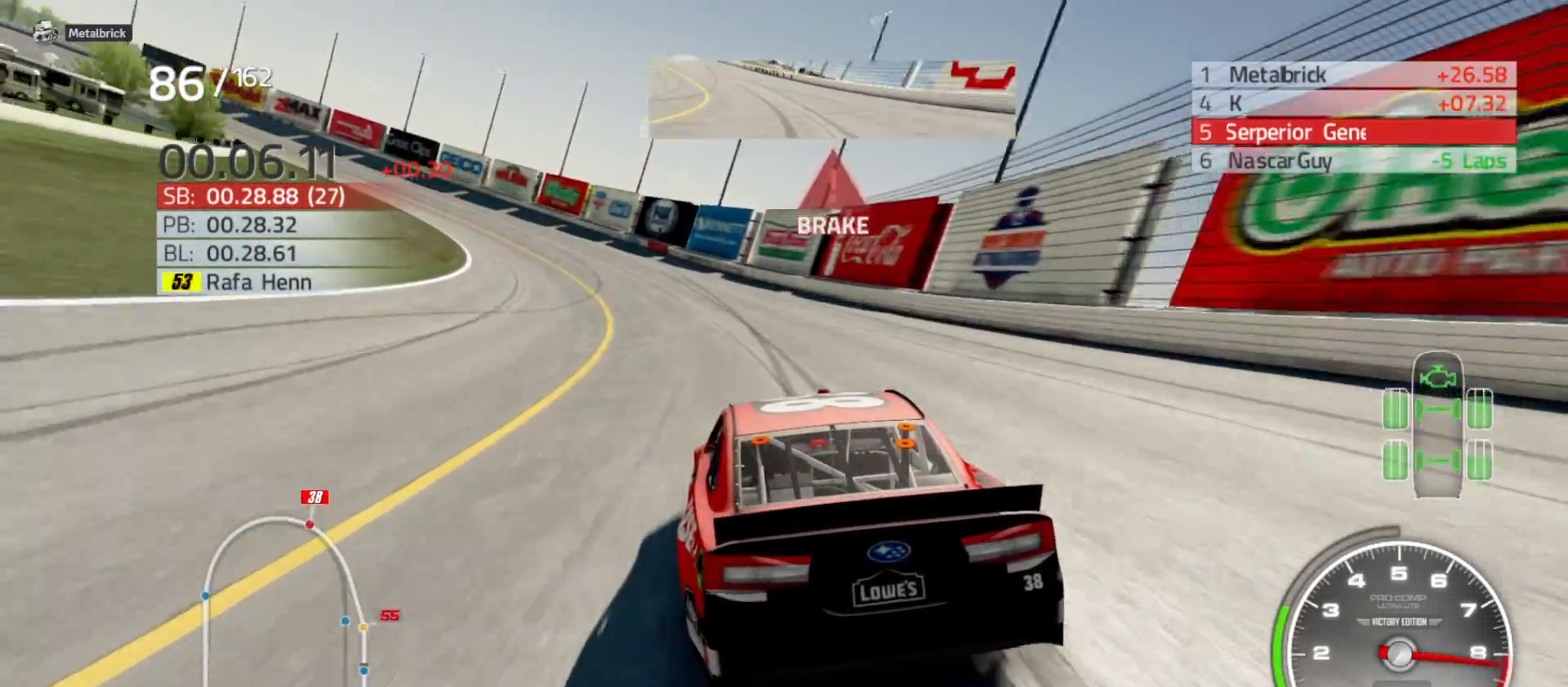
{"dt_ms": 500, "buttons": [], "left_stick": "left", "right_stick": "center", "events": []}
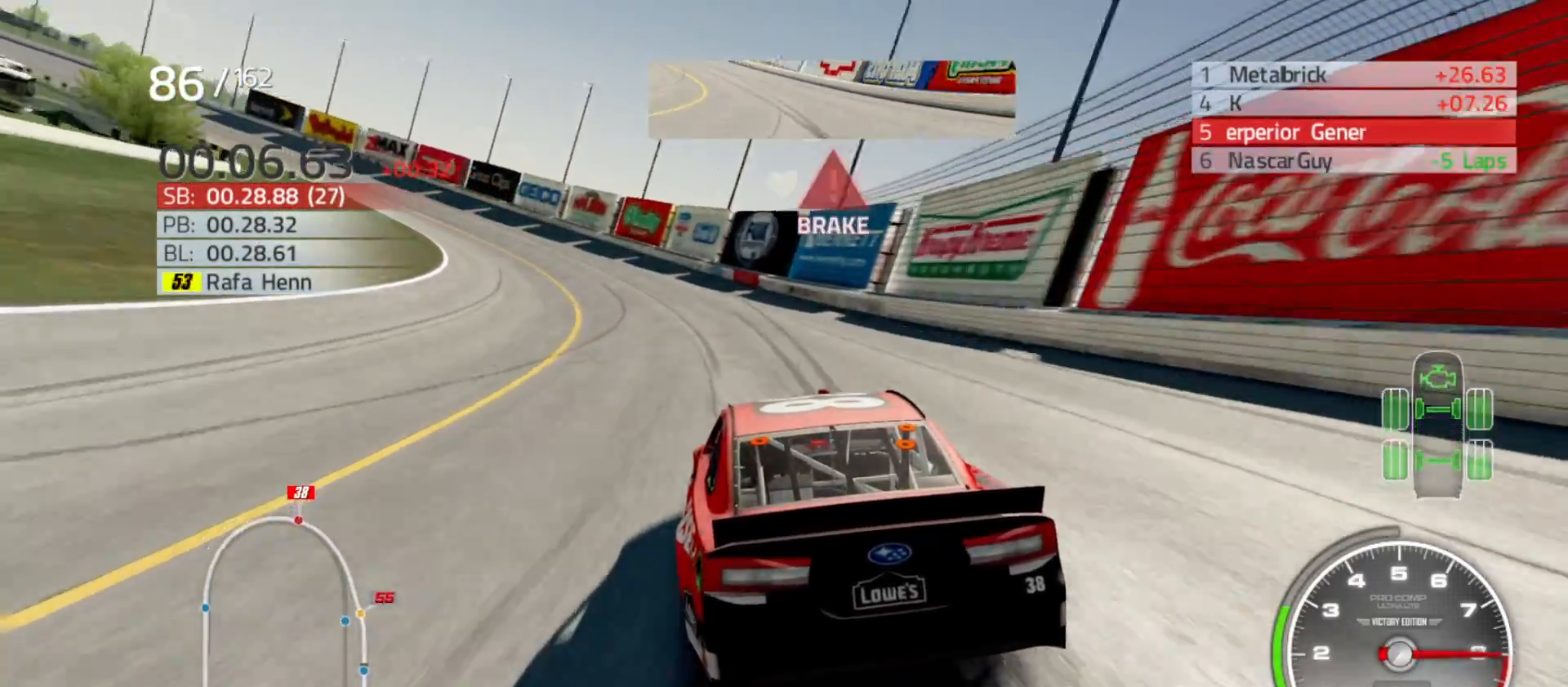
{"dt_ms": 500, "buttons": [], "left_stick": "left", "right_stick": "center", "events": []}
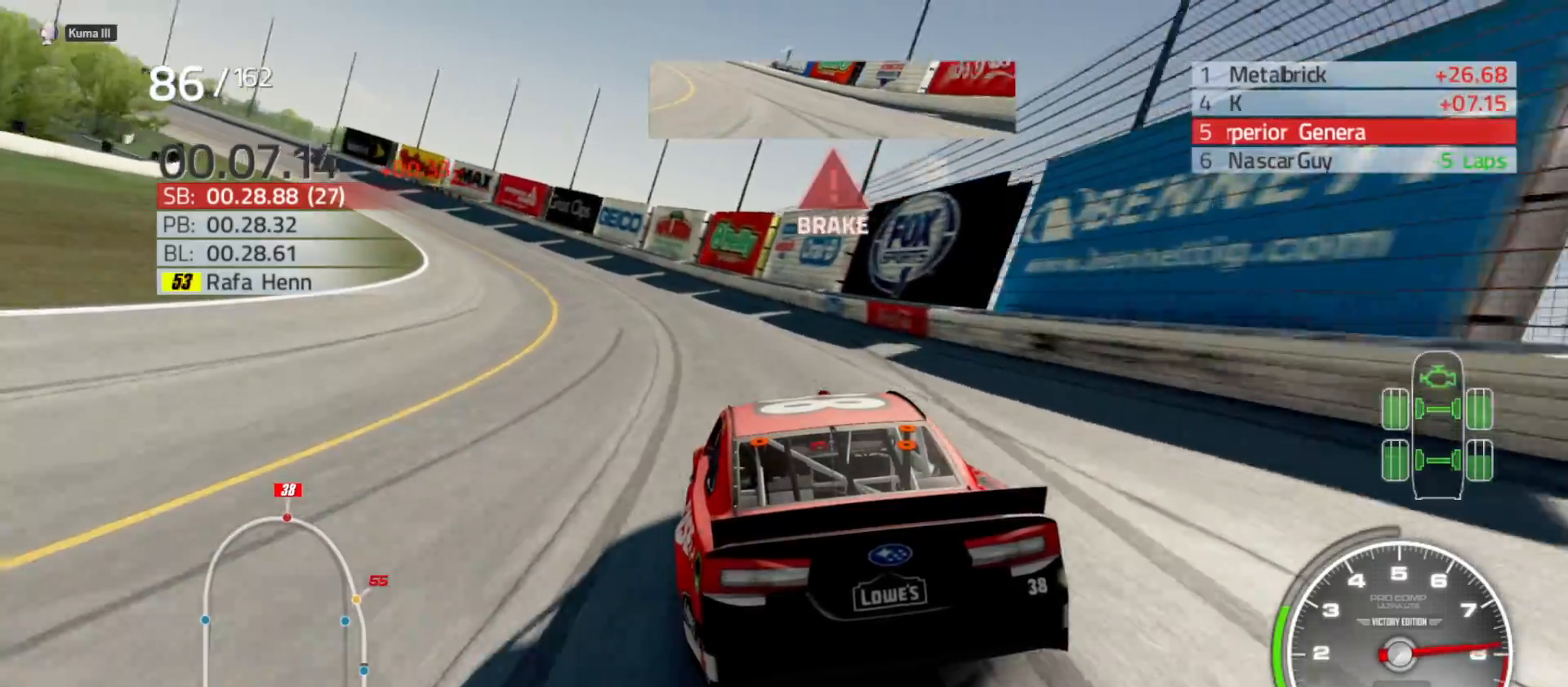
{"dt_ms": 500, "buttons": [], "left_stick": "left", "right_stick": "center", "events": []}
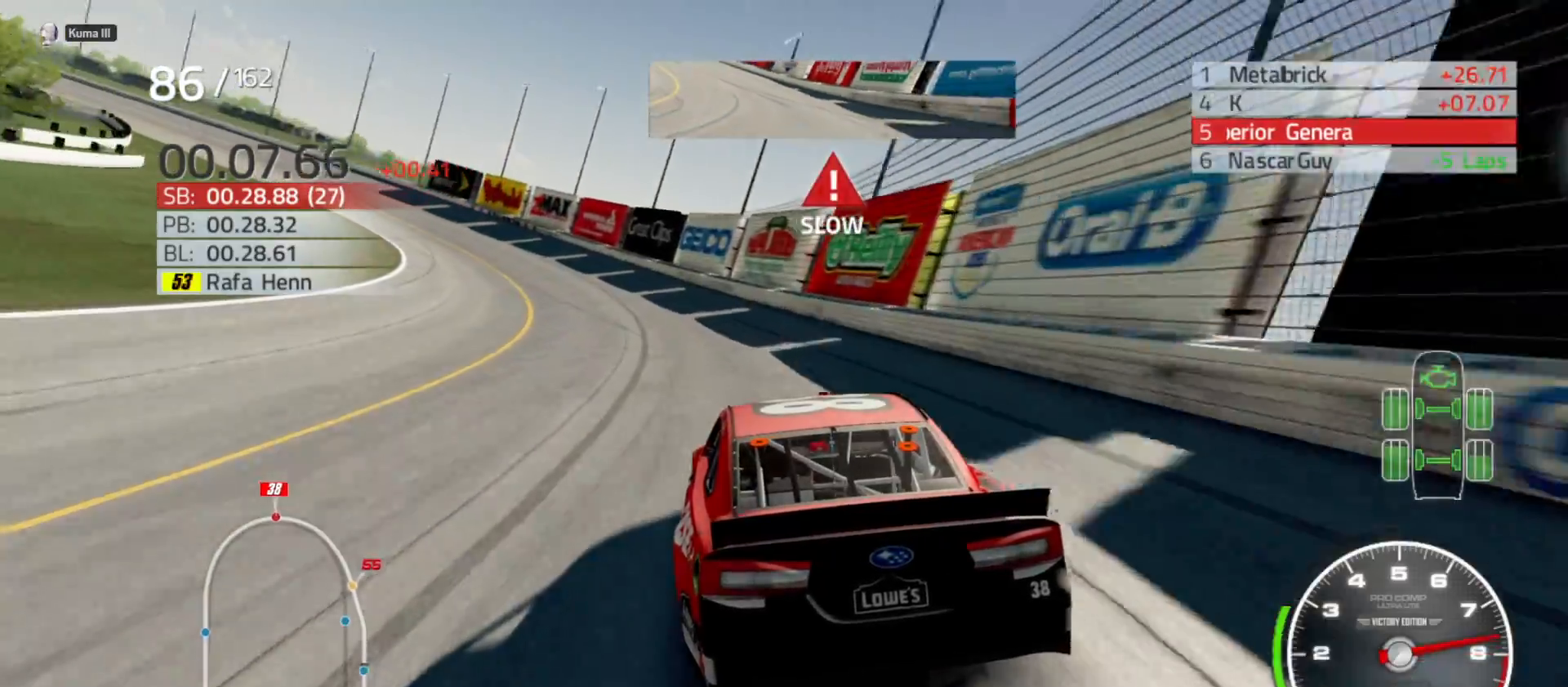
{"dt_ms": 1000, "buttons": ["R2"], "left_stick": "left", "right_stick": "center"}
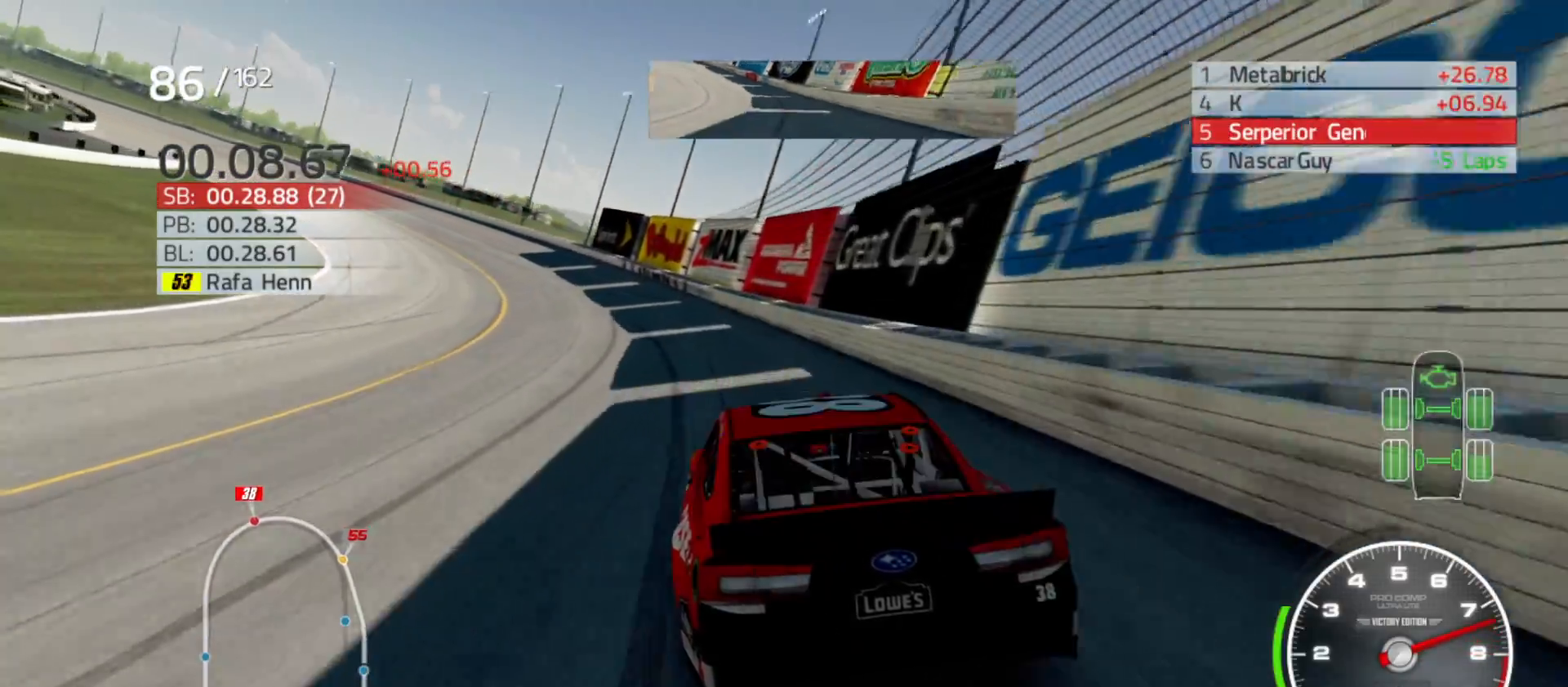
{"dt_ms": 500, "buttons": ["R2"], "left_stick": "left", "right_stick": "center", "events": []}